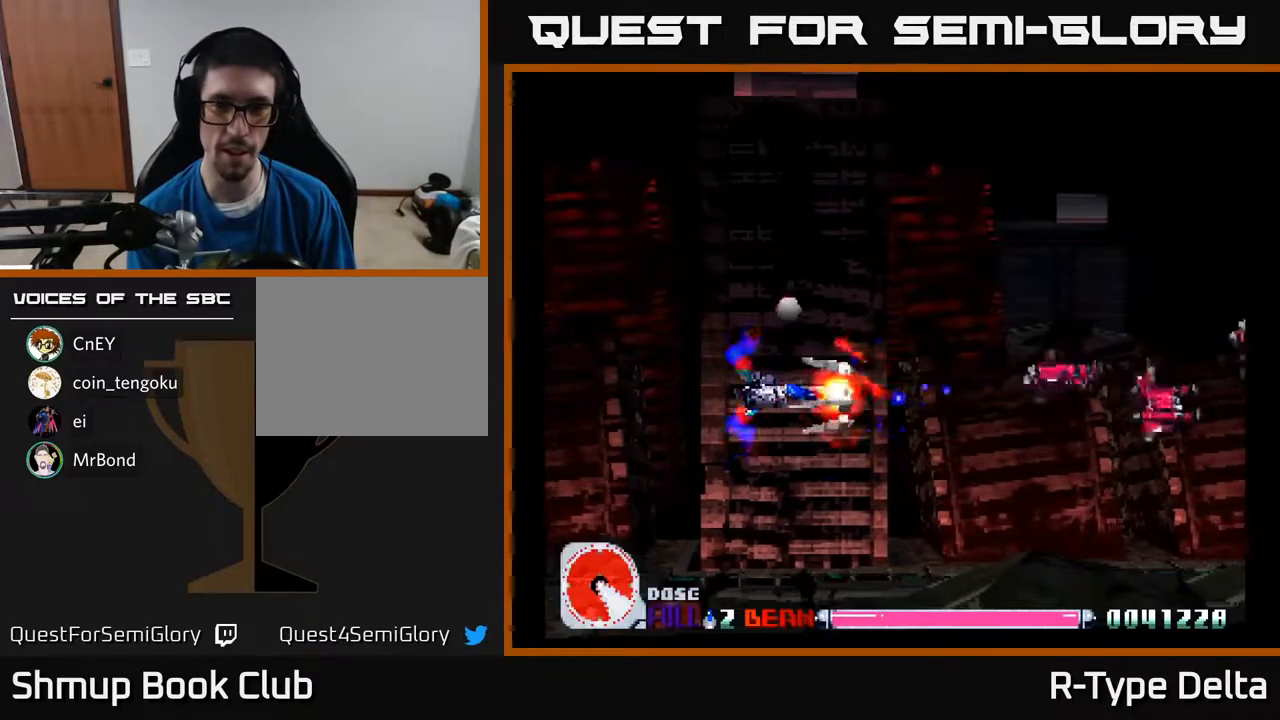
Gameplay with a controller (Xbox layout); each line is a JSON object with the inputs held at the frame after it. "events" lists button and stick changes between this image and that frame as [ms after this image, input, new state], when the widget could be followed in between. Not read: left_stick right_stick.
{"buttons": ["X", "DPAD_UP"], "events": [[350, "DPAD_UP", "down"], [367, "X", "up"], [450, "X", "down"]]}
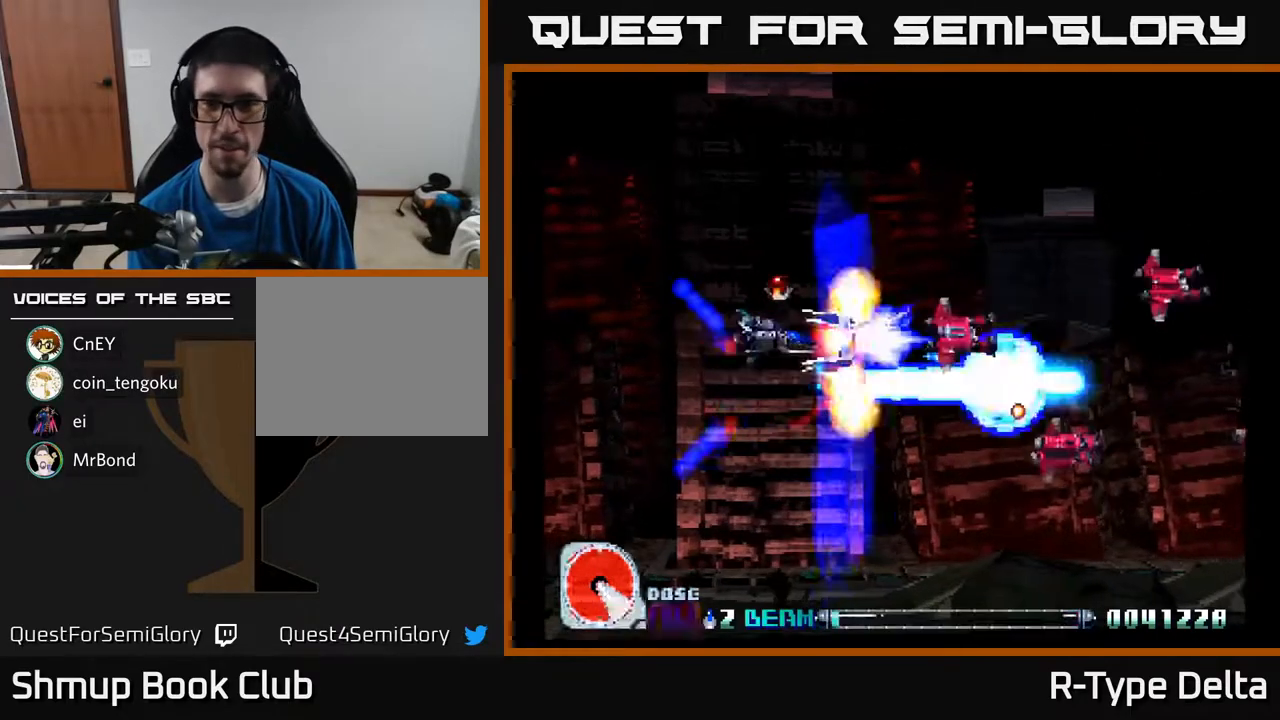
{"buttons": ["X", "DPAD_LEFT"], "events": [[17, "X", "up"], [83, "X", "down"], [117, "DPAD_UP", "up"], [133, "X", "up"], [150, "DPAD_LEFT", "down"], [200, "X", "down"], [267, "X", "up"], [300, "DPAD_DOWN", "down"], [333, "DPAD_LEFT", "up"], [333, "X", "down"], [433, "X", "up"], [450, "DPAD_LEFT", "down"], [483, "DPAD_DOWN", "up"], [500, "X", "down"]]}
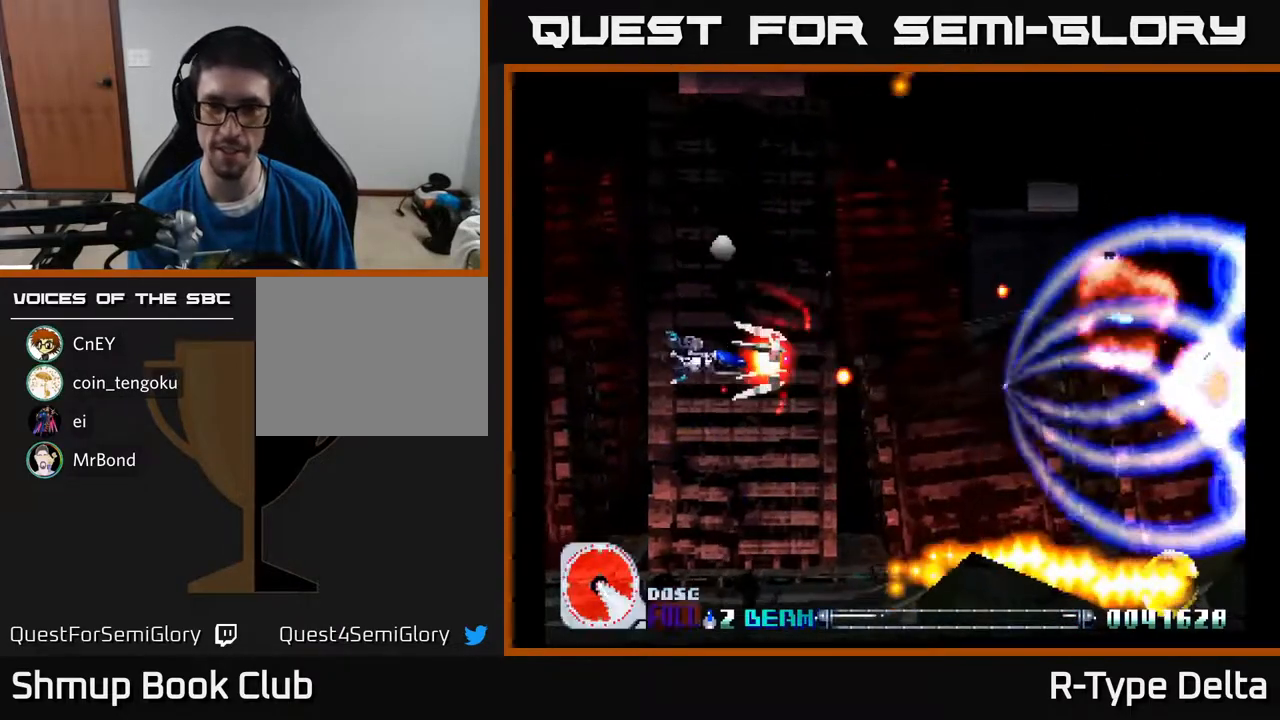
{"buttons": ["DPAD_RIGHT"], "events": [[67, "X", "up"], [83, "DPAD_DOWN", "down"], [133, "DPAD_LEFT", "up"], [150, "X", "down"], [200, "DPAD_RIGHT", "down"], [200, "X", "up"], [283, "X", "down"], [333, "X", "up"], [400, "X", "down"], [417, "DPAD_DOWN", "up"], [483, "X", "up"]]}
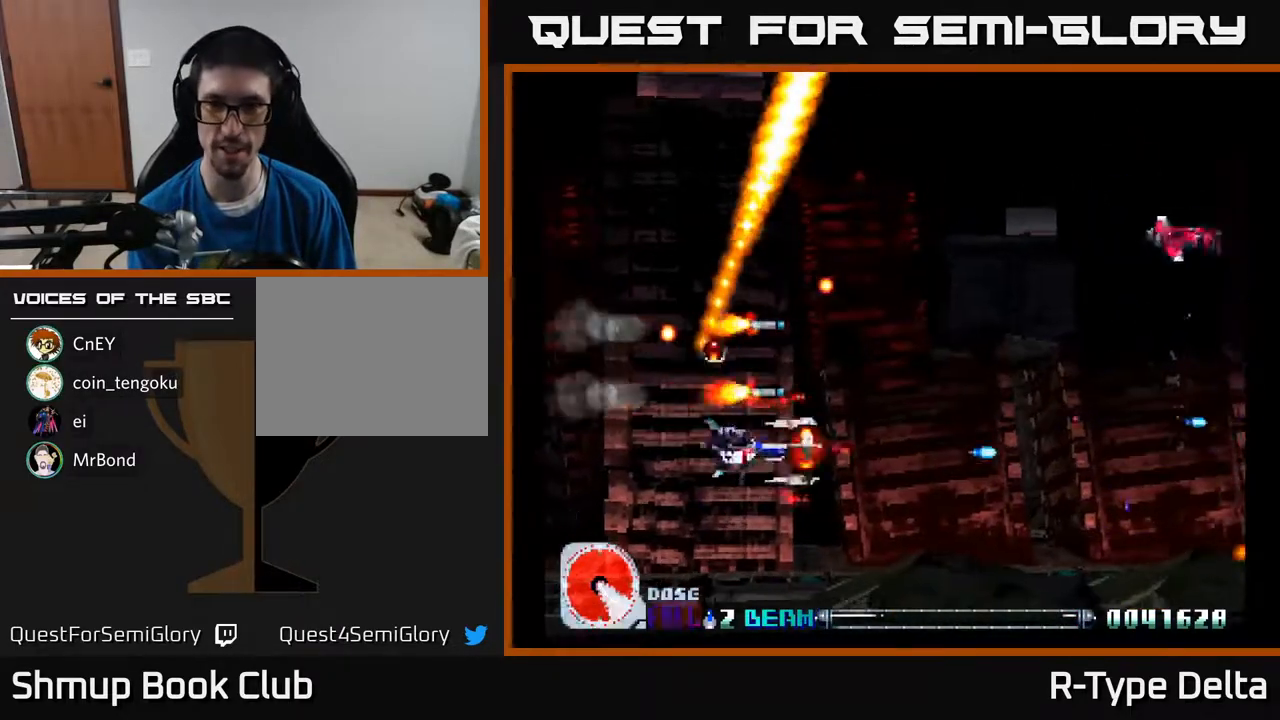
{"buttons": ["X", "DPAD_UP"], "events": [[50, "X", "down"], [67, "DPAD_UP", "down"], [117, "X", "up"], [183, "X", "down"], [250, "X", "up"], [267, "DPAD_RIGHT", "up"], [317, "X", "down"], [383, "X", "up"], [467, "X", "down"]]}
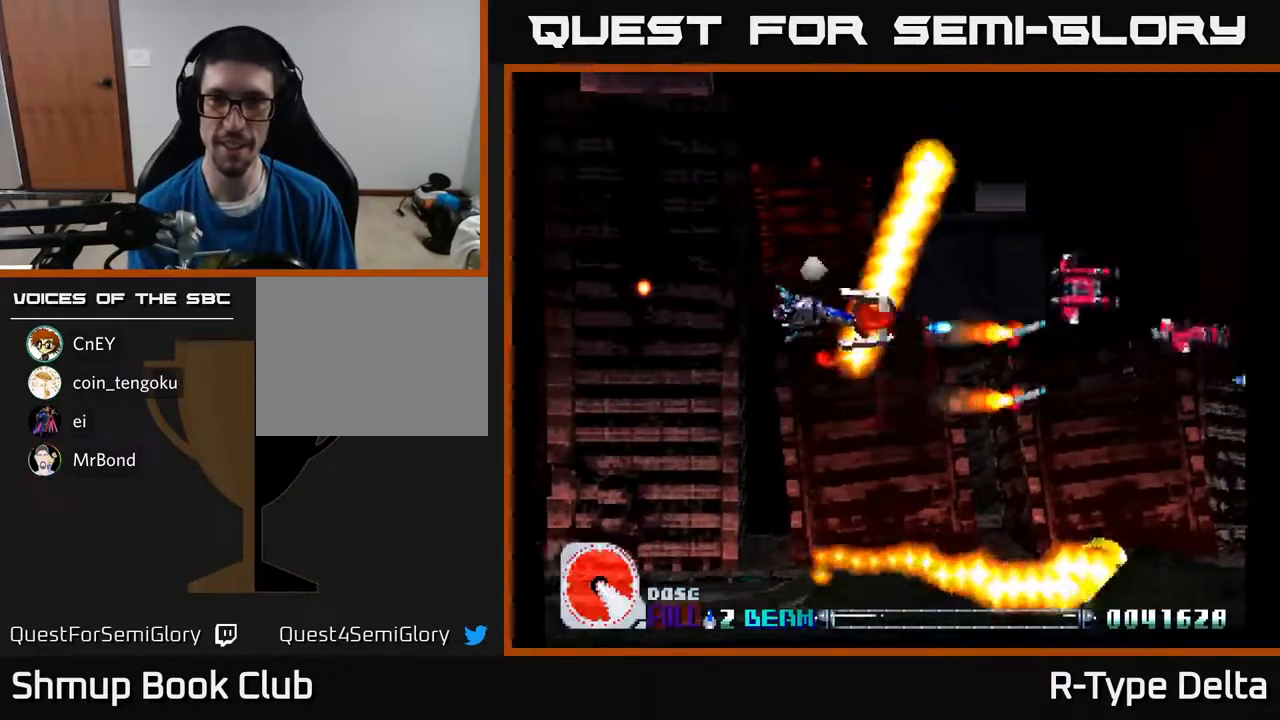
{"buttons": ["X", "DPAD_DOWN"]}
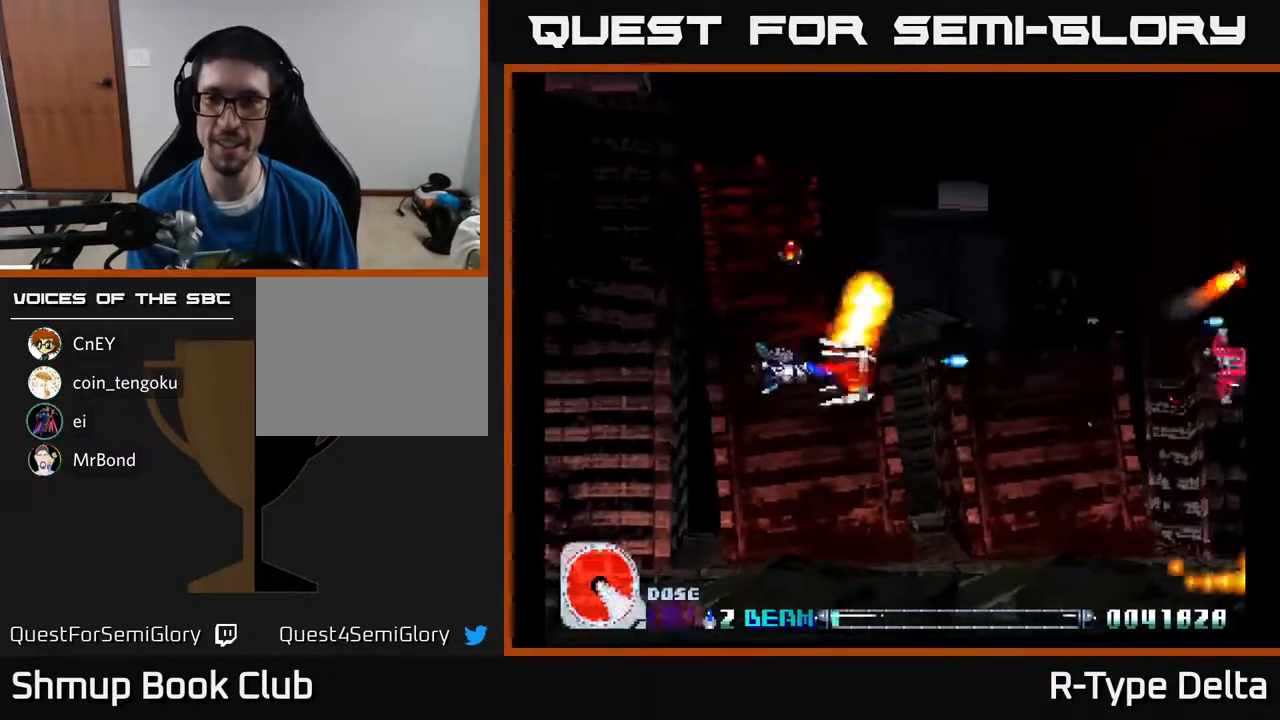
{"buttons": ["X"], "events": [[83, "DPAD_DOWN", "up"], [83, "X", "up"], [117, "DPAD_UP", "down"], [133, "X", "down"], [200, "X", "up"], [233, "DPAD_UP", "up"], [267, "DPAD_RIGHT", "down"], [283, "X", "down"], [350, "DPAD_DOWN", "down"], [367, "X", "up"], [383, "DPAD_RIGHT", "up"], [417, "X", "down"], [500, "DPAD_DOWN", "up"]]}
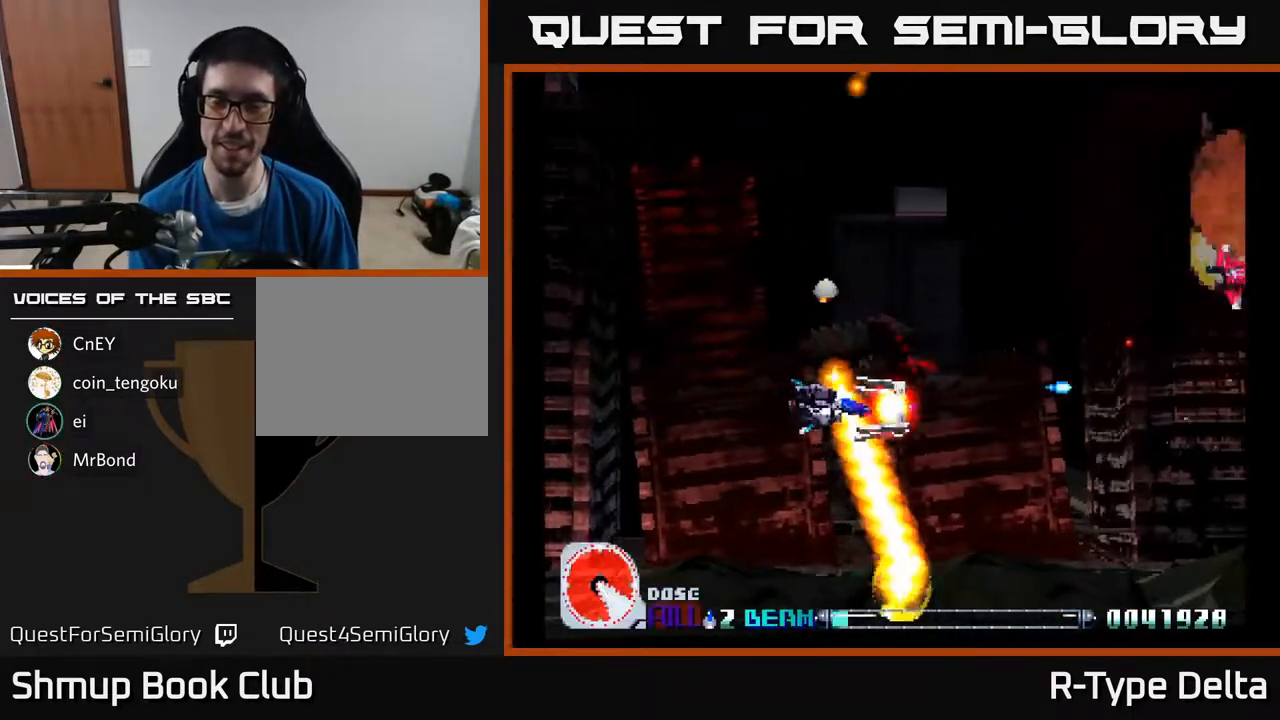
{"buttons": ["X", "DPAD_UP"], "events": [[17, "DPAD_LEFT", "down"], [217, "DPAD_LEFT", "up"], [350, "DPAD_UP", "down"]]}
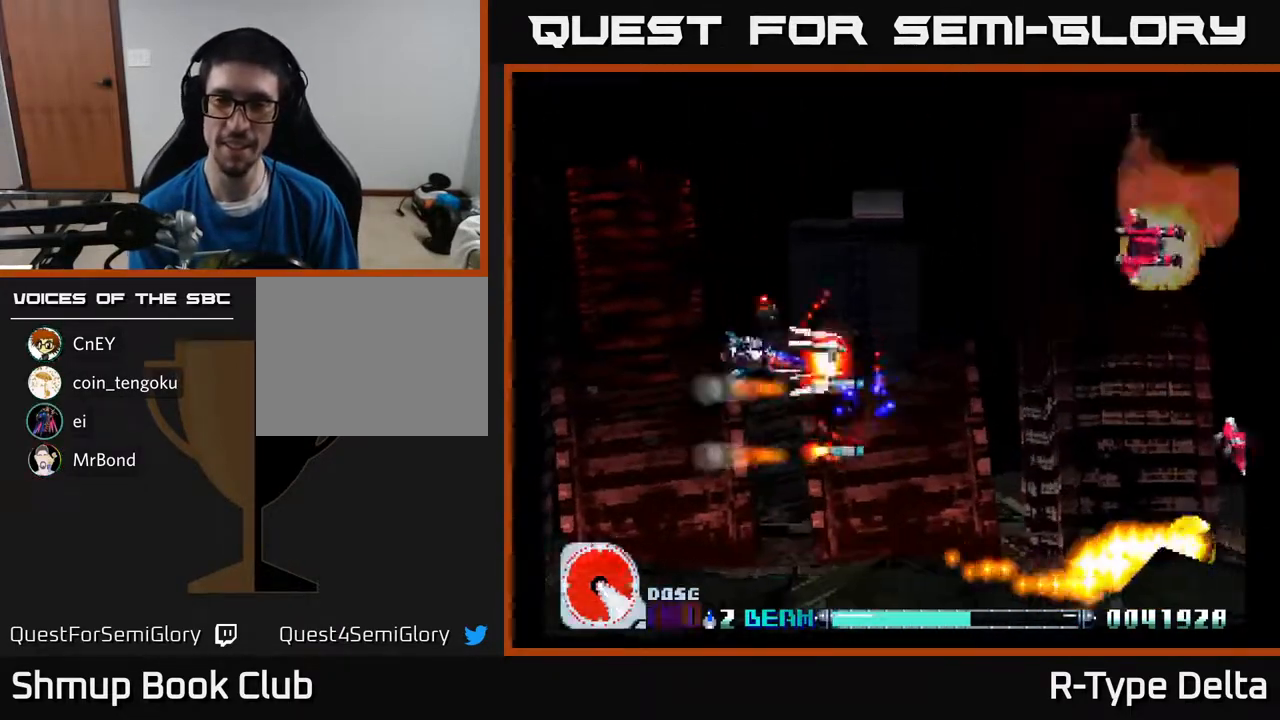
{"buttons": ["DPAD_DOWN"], "events": [[200, "X", "up"], [250, "DPAD_UP", "up"], [267, "DPAD_RIGHT", "down"], [267, "X", "down"], [300, "DPAD_DOWN", "down"], [333, "DPAD_RIGHT", "up"], [333, "X", "up"], [400, "X", "down"], [450, "X", "up"]]}
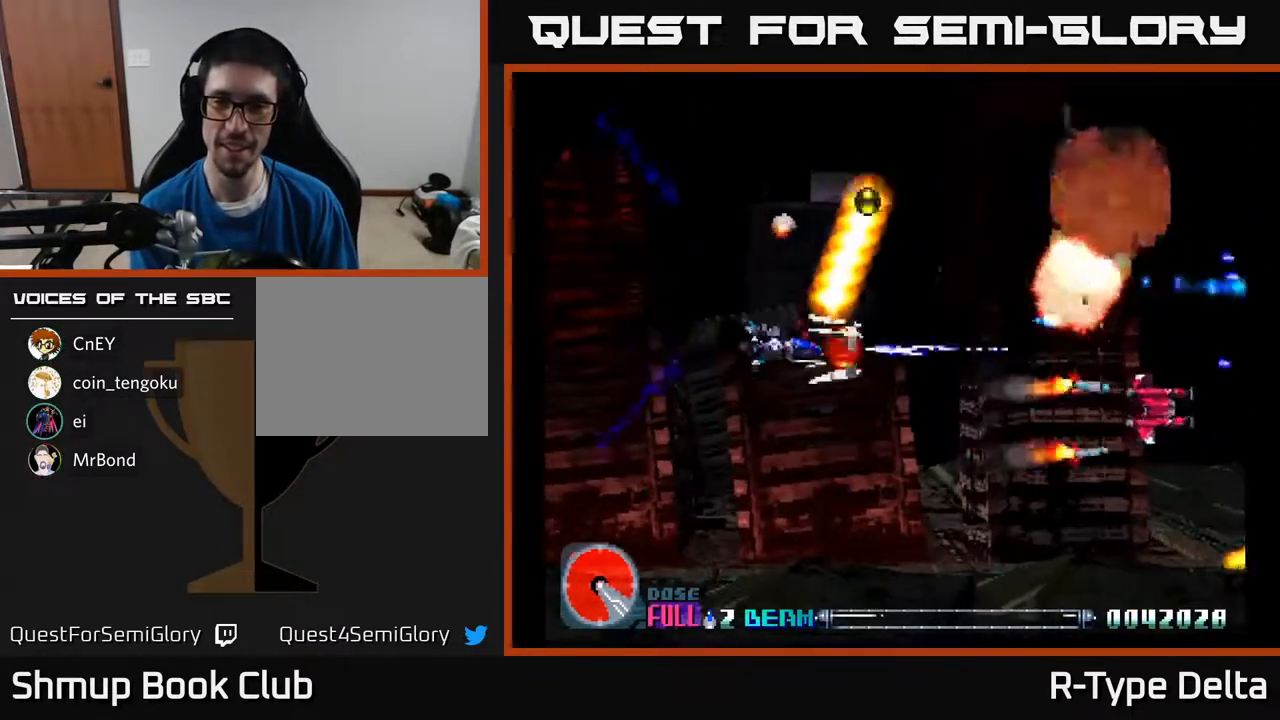
{"buttons": ["X", "DPAD_UP"], "events": [[33, "X", "down"], [100, "X", "up"], [167, "X", "down"], [200, "DPAD_RIGHT", "down"], [250, "X", "up"], [300, "DPAD_DOWN", "up"], [317, "X", "down"], [383, "DPAD_RIGHT", "up"], [383, "X", "up"], [400, "DPAD_UP", "down"], [467, "X", "down"]]}
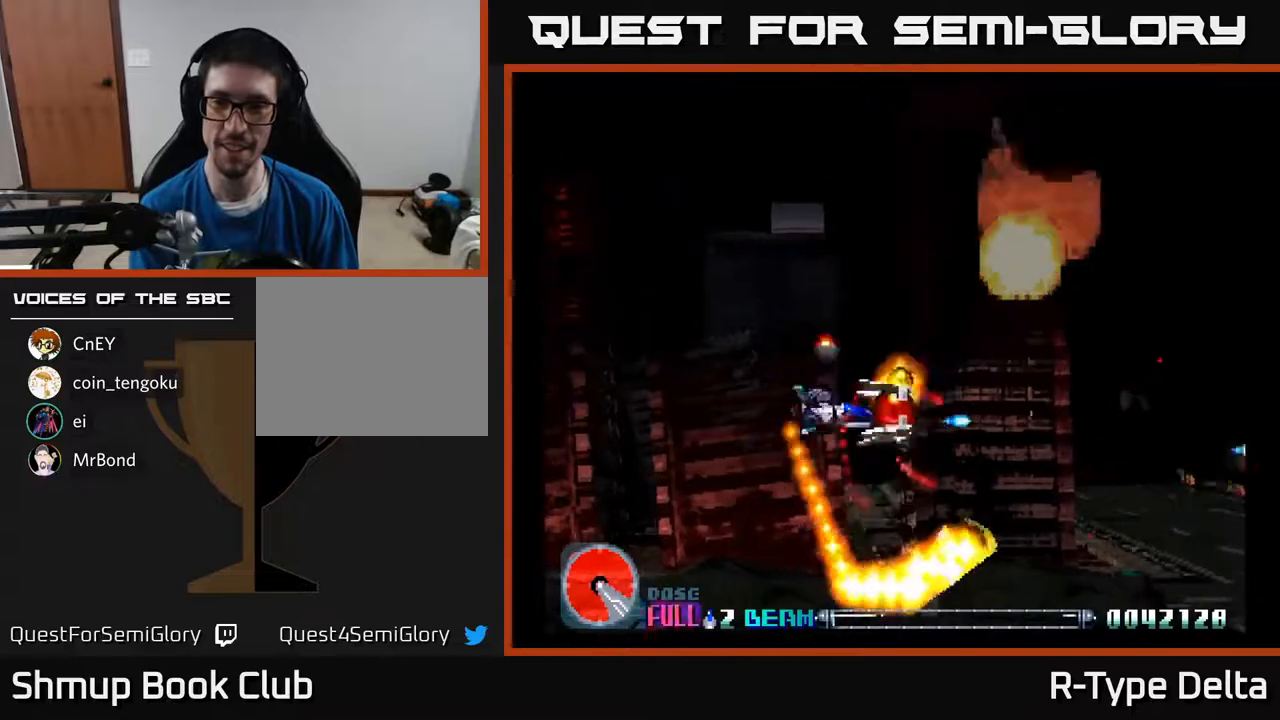
{"buttons": ["X", "DPAD_LEFT"], "events": [[267, "DPAD_UP", "up"], [367, "DPAD_LEFT", "down"]]}
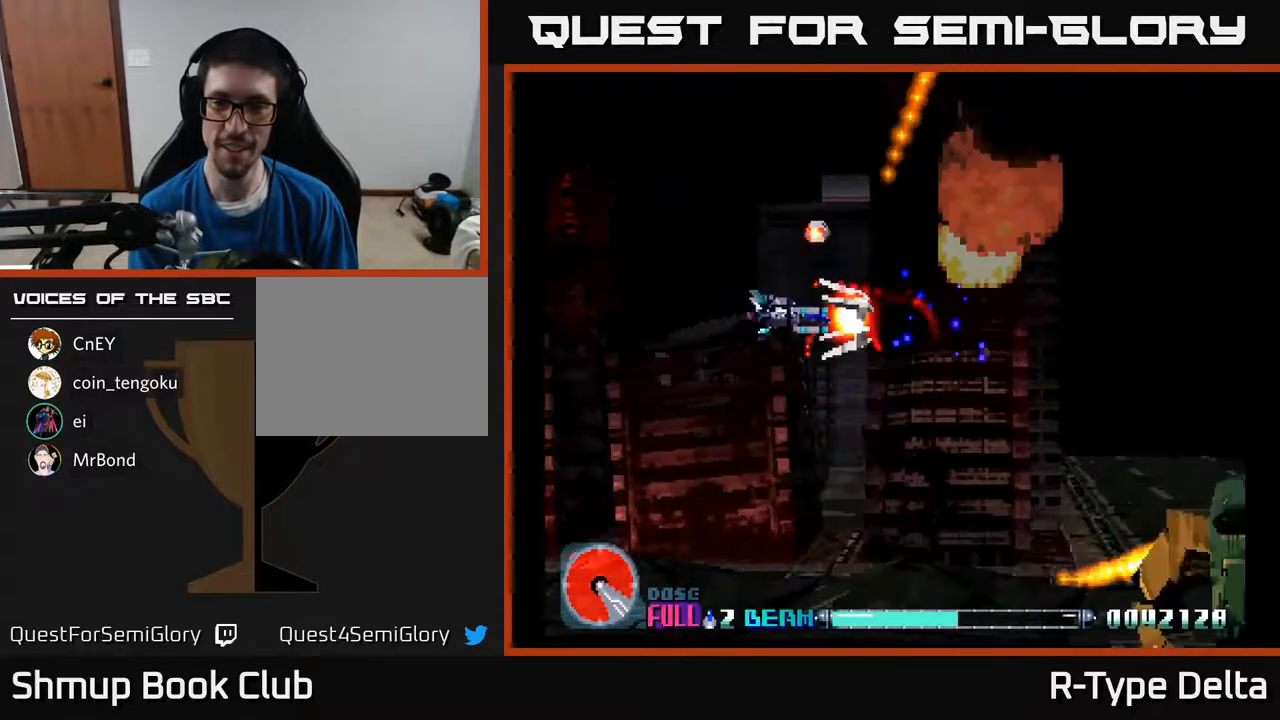
{"buttons": ["X"], "events": [[83, "DPAD_DOWN", "down"], [100, "DPAD_LEFT", "up"], [367, "DPAD_RIGHT", "down"], [400, "DPAD_DOWN", "up"], [467, "DPAD_RIGHT", "up"]]}
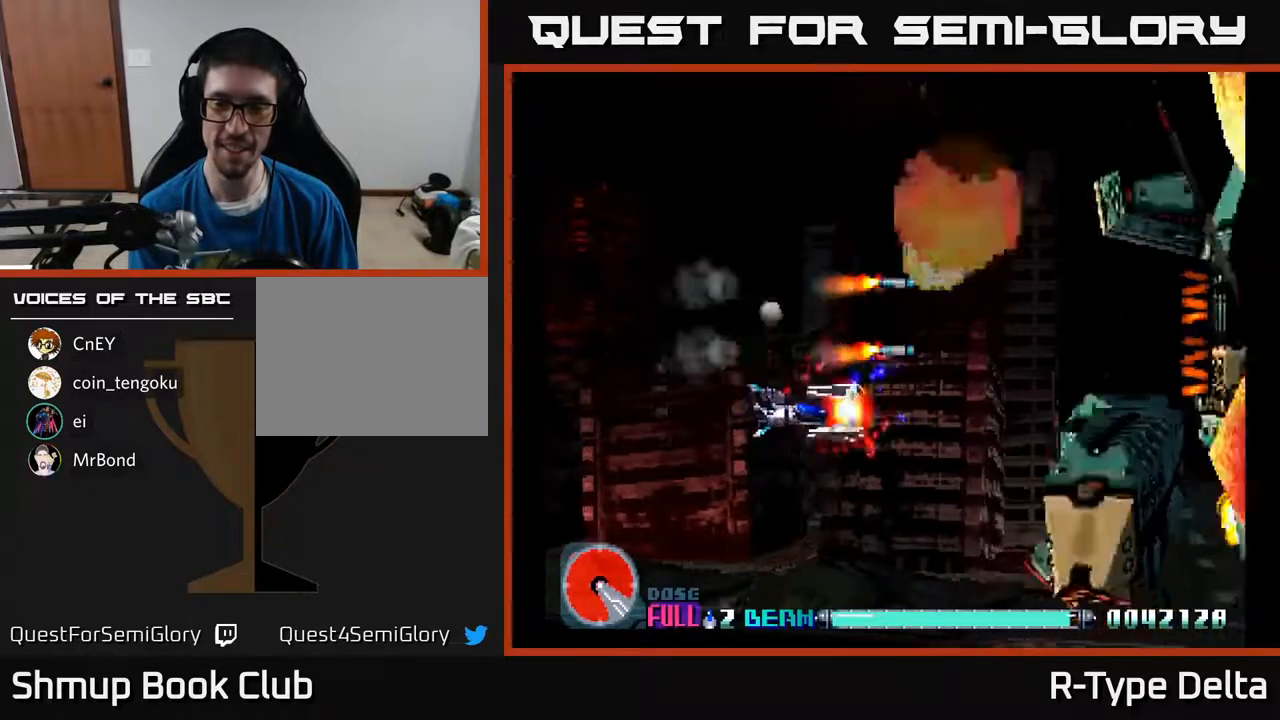
{"buttons": ["X", "DPAD_RIGHT"], "events": [[33, "DPAD_UP", "down"], [133, "DPAD_UP", "up"], [150, "DPAD_RIGHT", "down"]]}
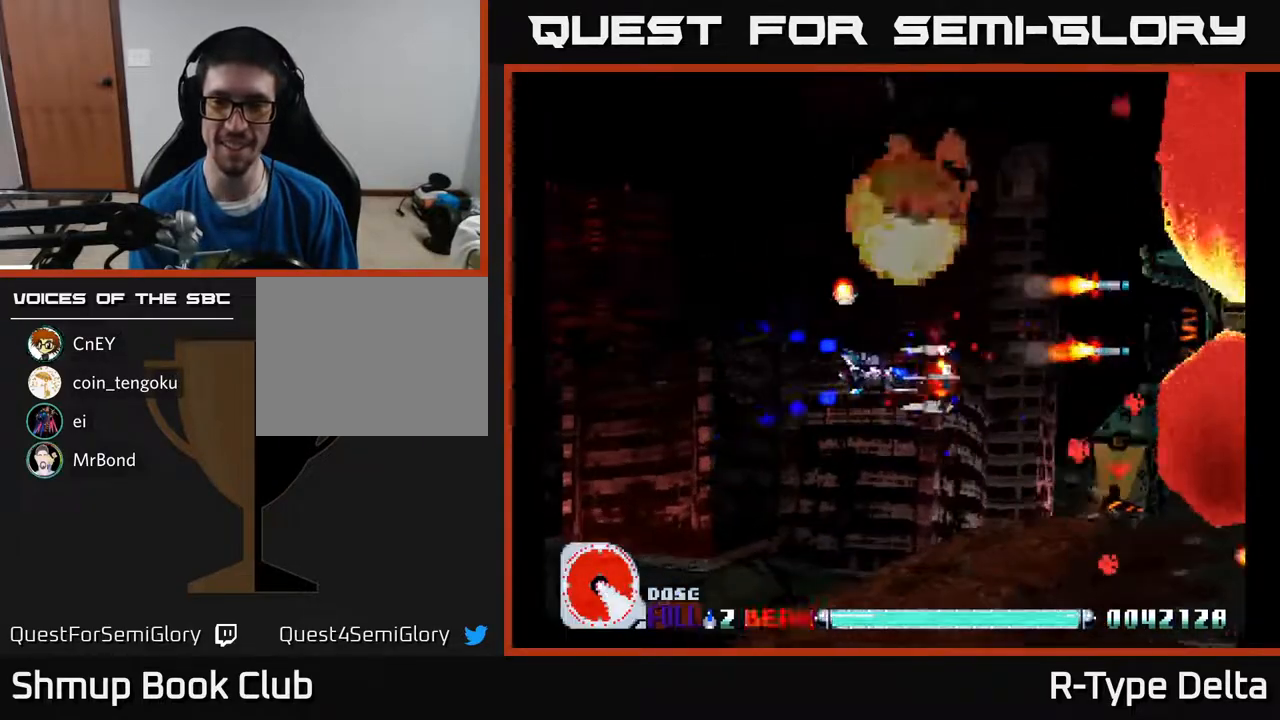
{"buttons": ["X", "DPAD_LEFT"]}
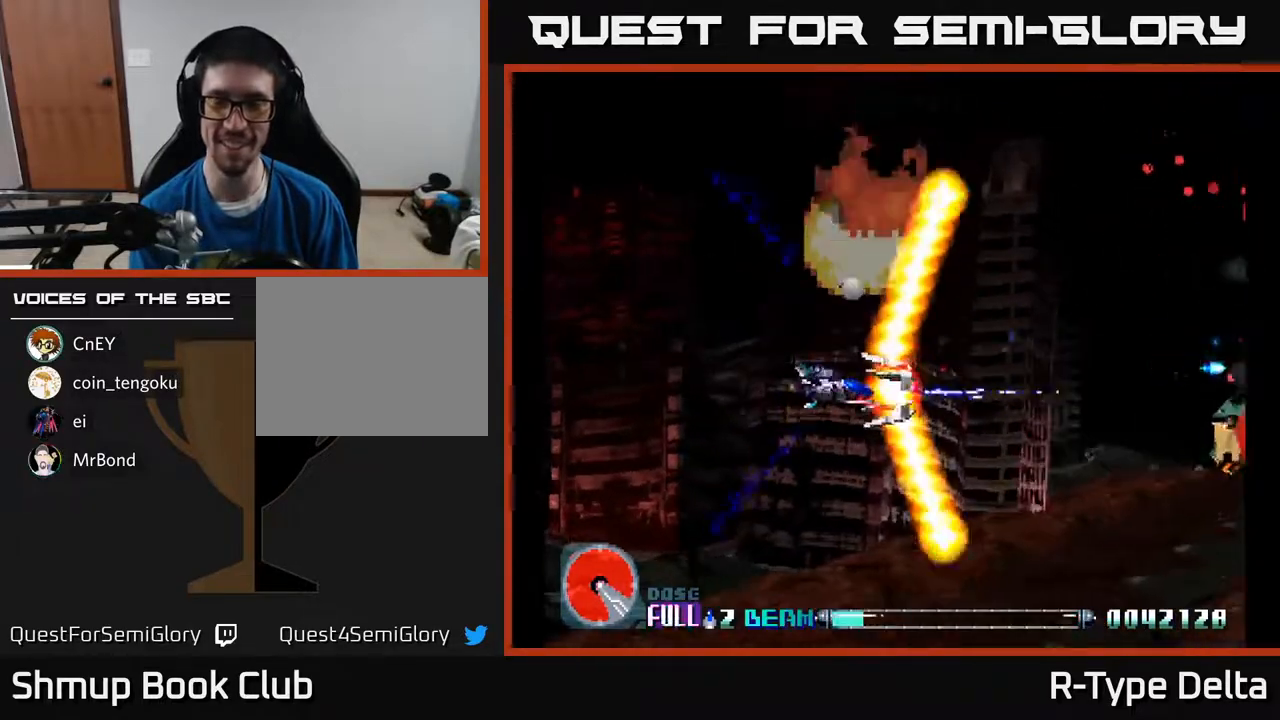
{"buttons": ["X", "DPAD_DOWN"], "events": [[183, "DPAD_UP", "down"], [383, "DPAD_UP", "up"], [450, "DPAD_LEFT", "up"], [483, "DPAD_DOWN", "down"]]}
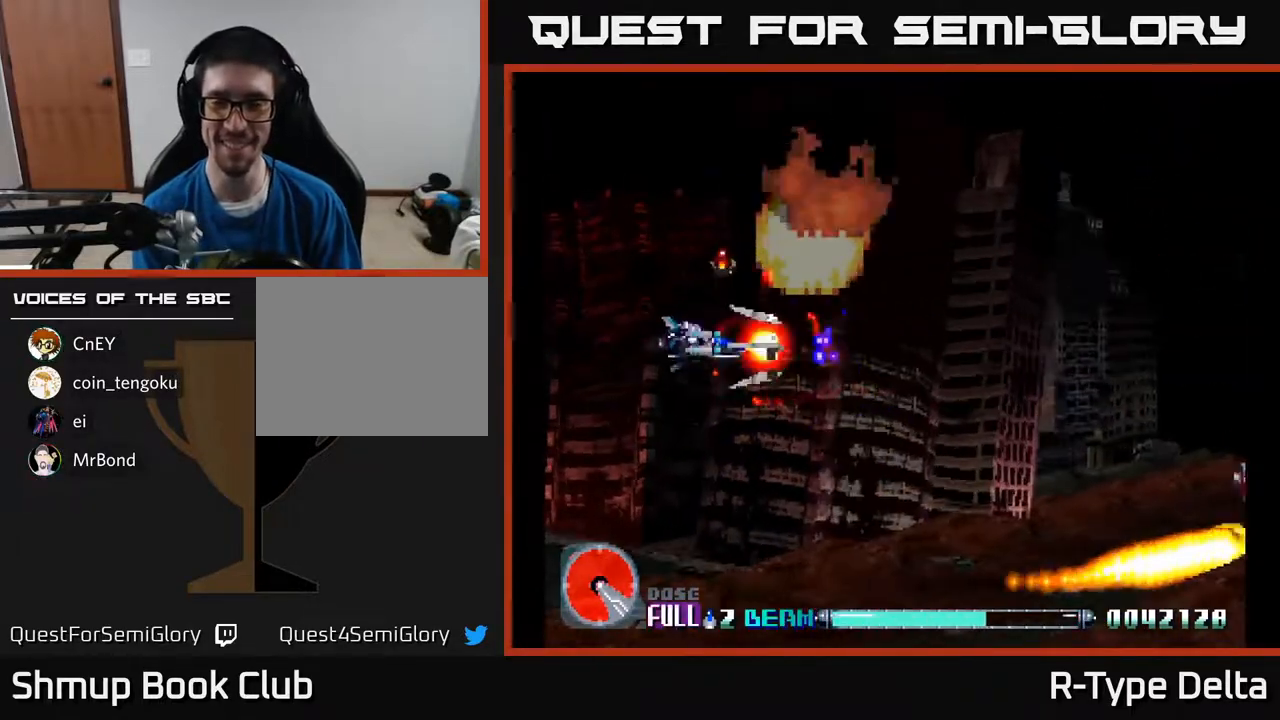
{"buttons": ["X", "DPAD_RIGHT"], "events": [[33, "DPAD_RIGHT", "down"], [117, "DPAD_DOWN", "up"]]}
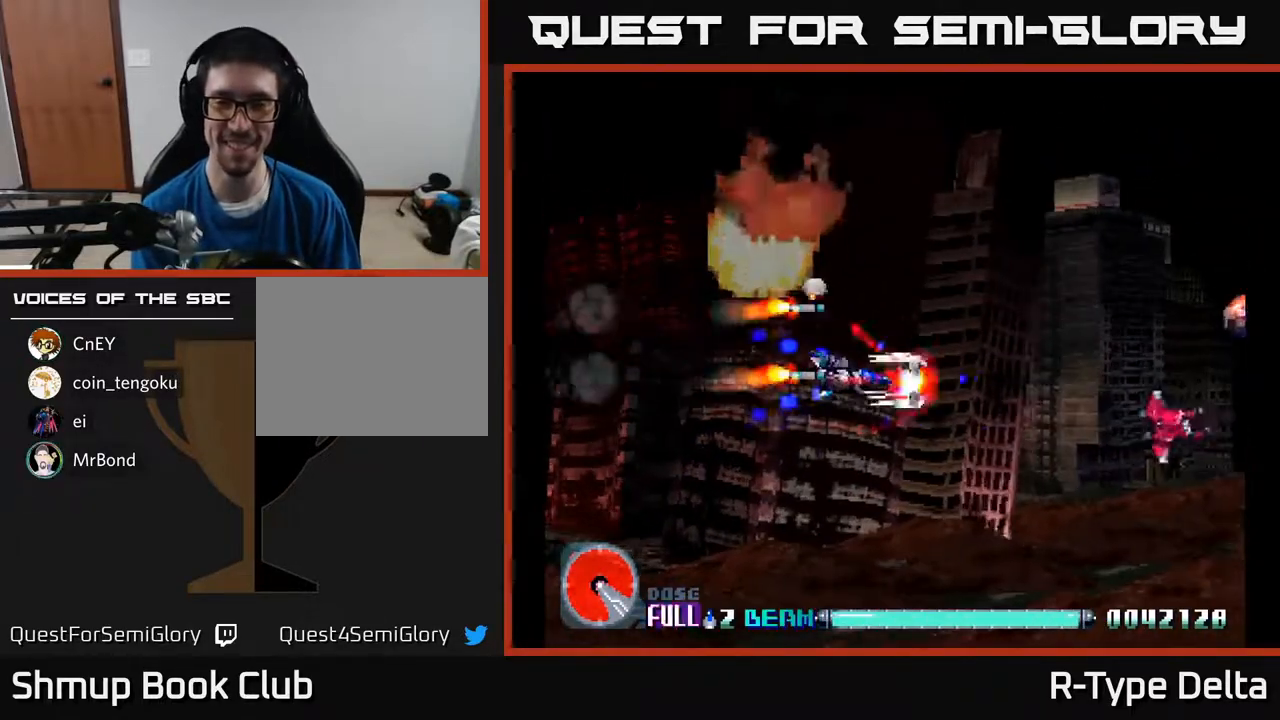
{"buttons": ["DPAD_UP"], "events": [[50, "DPAD_DOWN", "down"], [83, "DPAD_RIGHT", "up"], [83, "X", "up"], [150, "X", "down"], [200, "DPAD_RIGHT", "down"], [217, "X", "up"], [250, "DPAD_DOWN", "up"], [283, "DPAD_UP", "down"], [283, "X", "down"], [300, "DPAD_RIGHT", "up"], [350, "X", "up"], [433, "X", "down"], [500, "X", "up"]]}
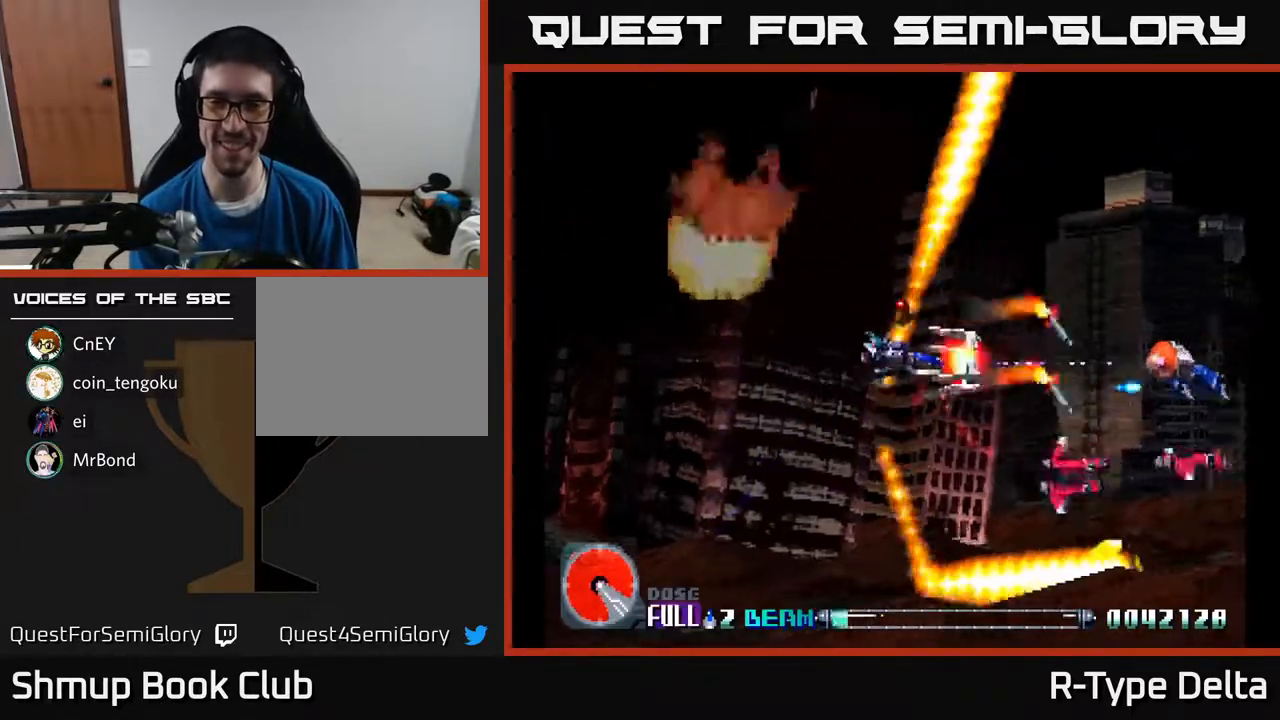
{"buttons": ["DPAD_DOWN", "DPAD_RIGHT"]}
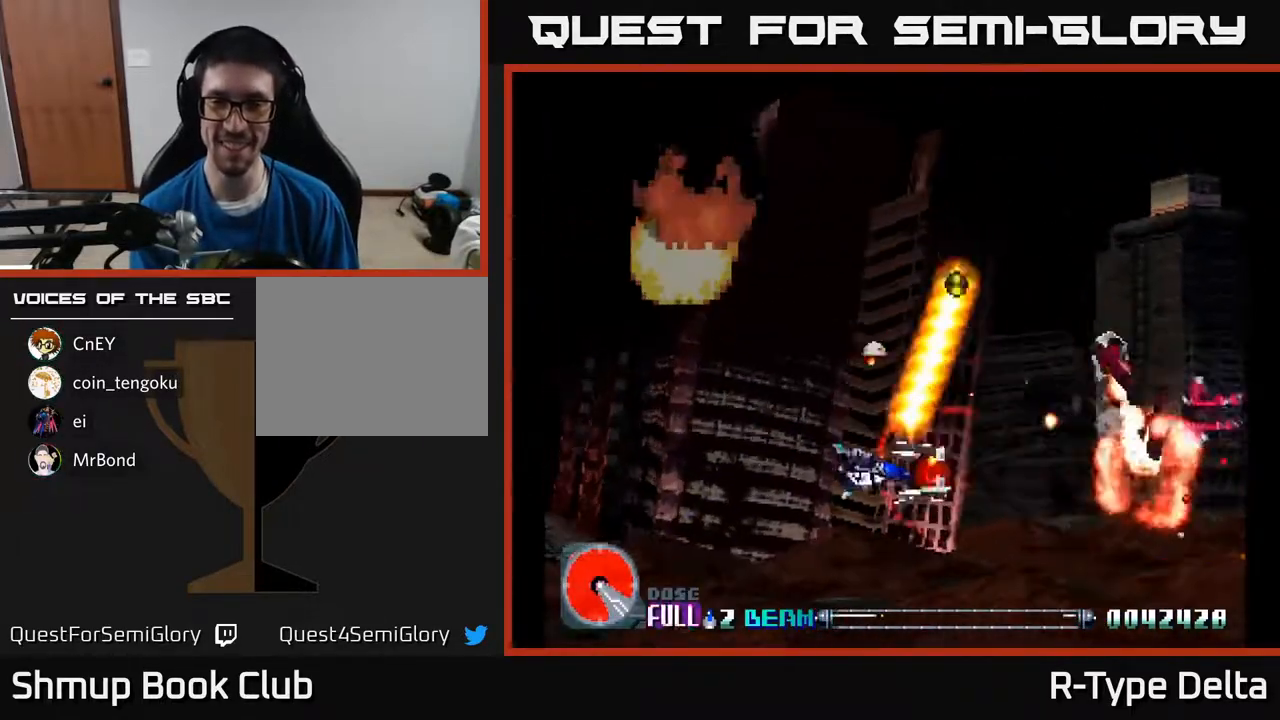
{"buttons": ["X", "DPAD_UP"], "events": [[17, "DPAD_DOWN", "up"], [17, "X", "down"], [83, "X", "up"], [150, "X", "down"], [183, "DPAD_UP", "down"], [233, "X", "up"], [300, "X", "down"], [350, "DPAD_UP", "up"], [383, "X", "up"], [467, "X", "down"], [483, "DPAD_UP", "down"], [500, "DPAD_RIGHT", "up"]]}
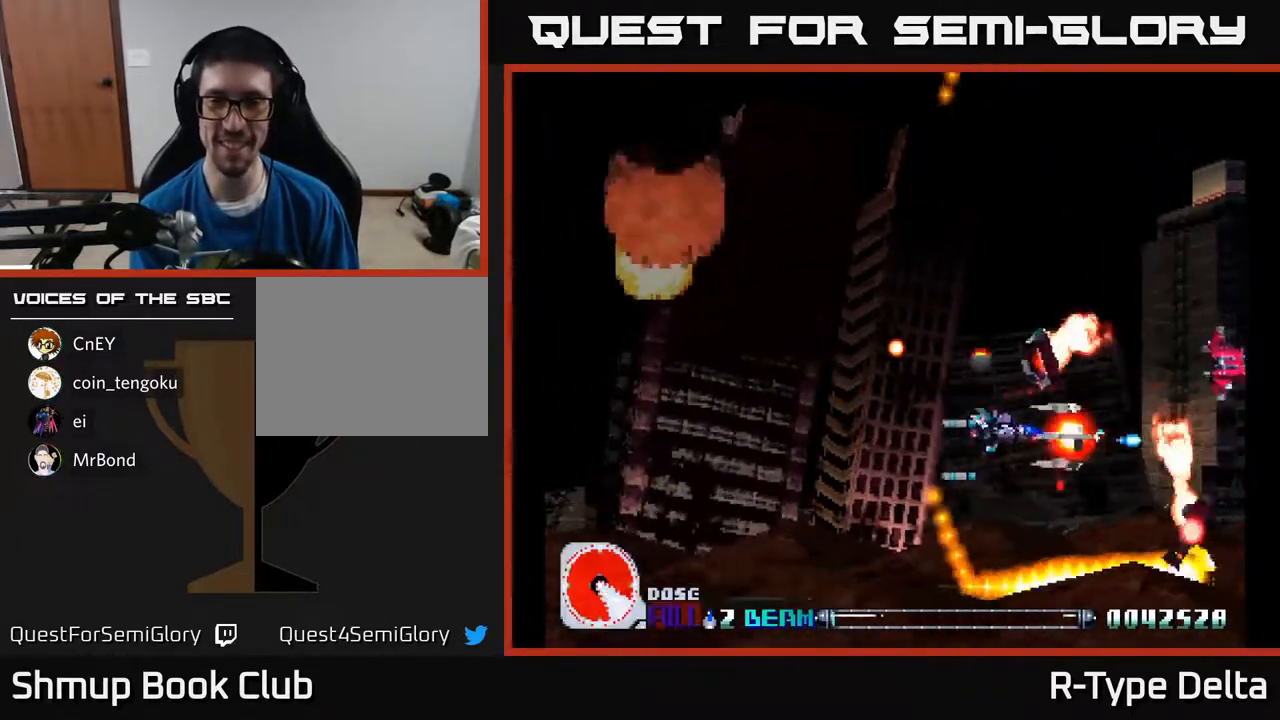
{"buttons": ["X", "DPAD_RIGHT"], "events": [[67, "X", "up"], [83, "DPAD_LEFT", "down"], [133, "X", "down"], [200, "DPAD_UP", "up"], [333, "DPAD_UP", "down"], [350, "X", "up"], [367, "DPAD_LEFT", "up"], [367, "X", "down"], [450, "DPAD_RIGHT", "down"], [450, "DPAD_UP", "up"]]}
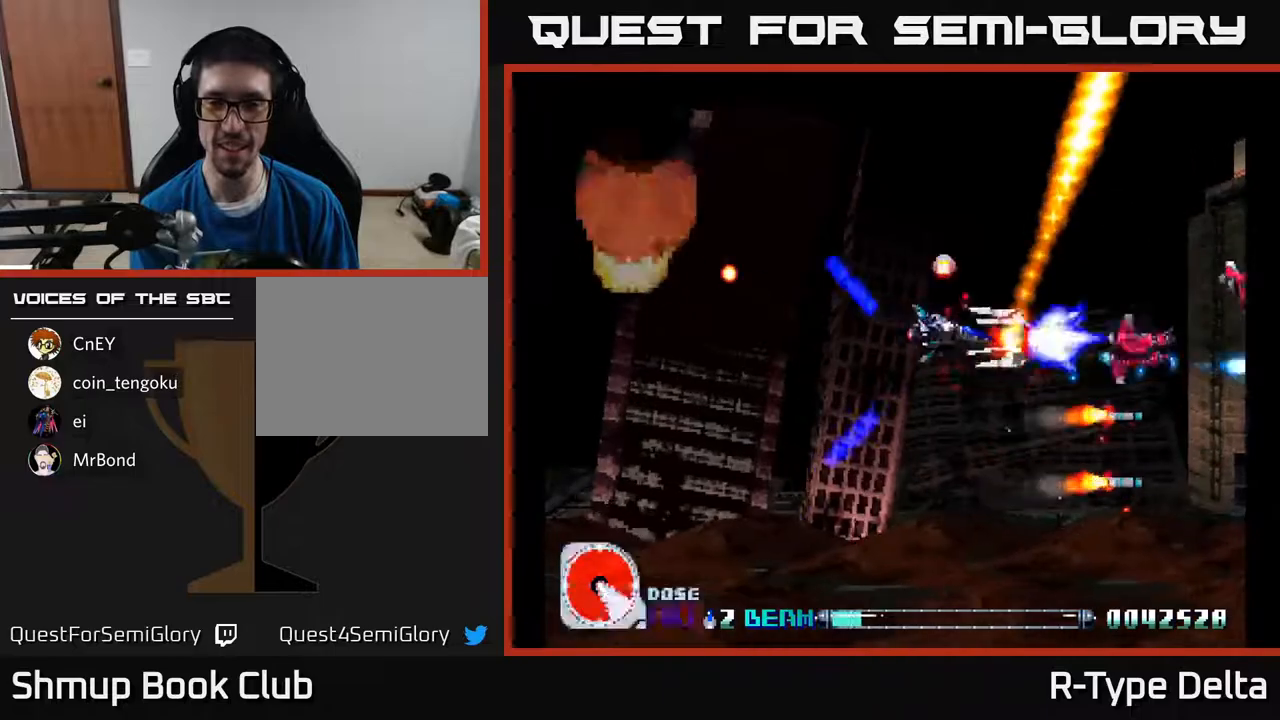
{"buttons": ["X", "DPAD_UP"]}
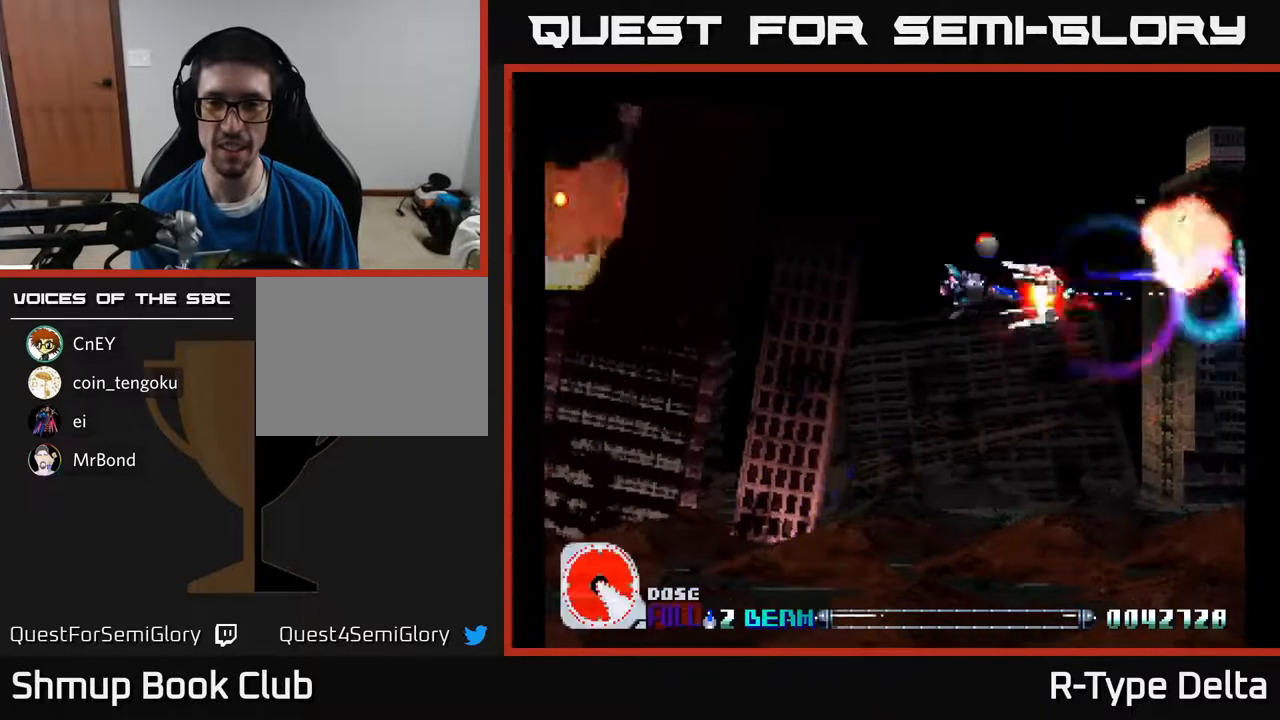
{"buttons": ["X", "DPAD_UP"], "events": [[67, "DPAD_UP", "up"], [117, "X", "up"], [150, "DPAD_DOWN", "down"], [183, "X", "down"], [317, "DPAD_LEFT", "down"], [367, "DPAD_LEFT", "up"], [450, "DPAD_DOWN", "up"], [500, "DPAD_UP", "down"]]}
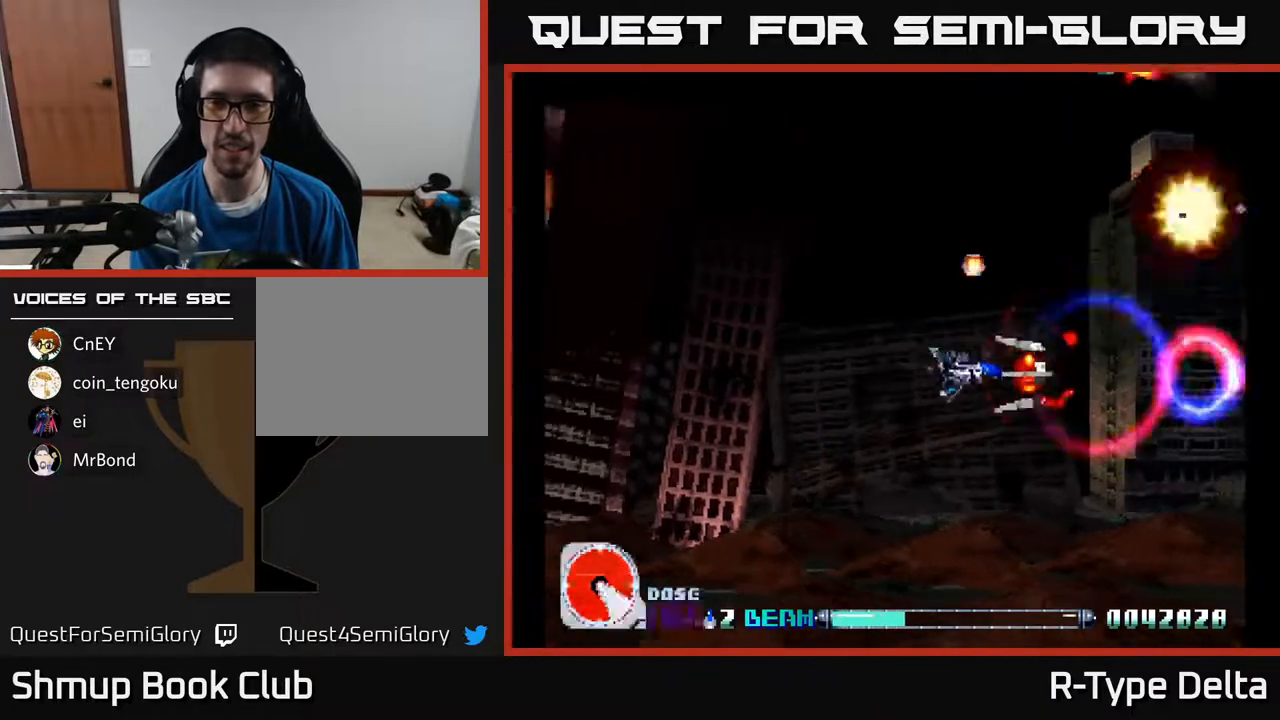
{"buttons": ["X", "DPAD_DOWN"], "events": [[83, "DPAD_LEFT", "down"], [100, "X", "up"], [150, "X", "down"], [217, "DPAD_UP", "up"], [317, "DPAD_DOWN", "down"], [333, "DPAD_LEFT", "up"]]}
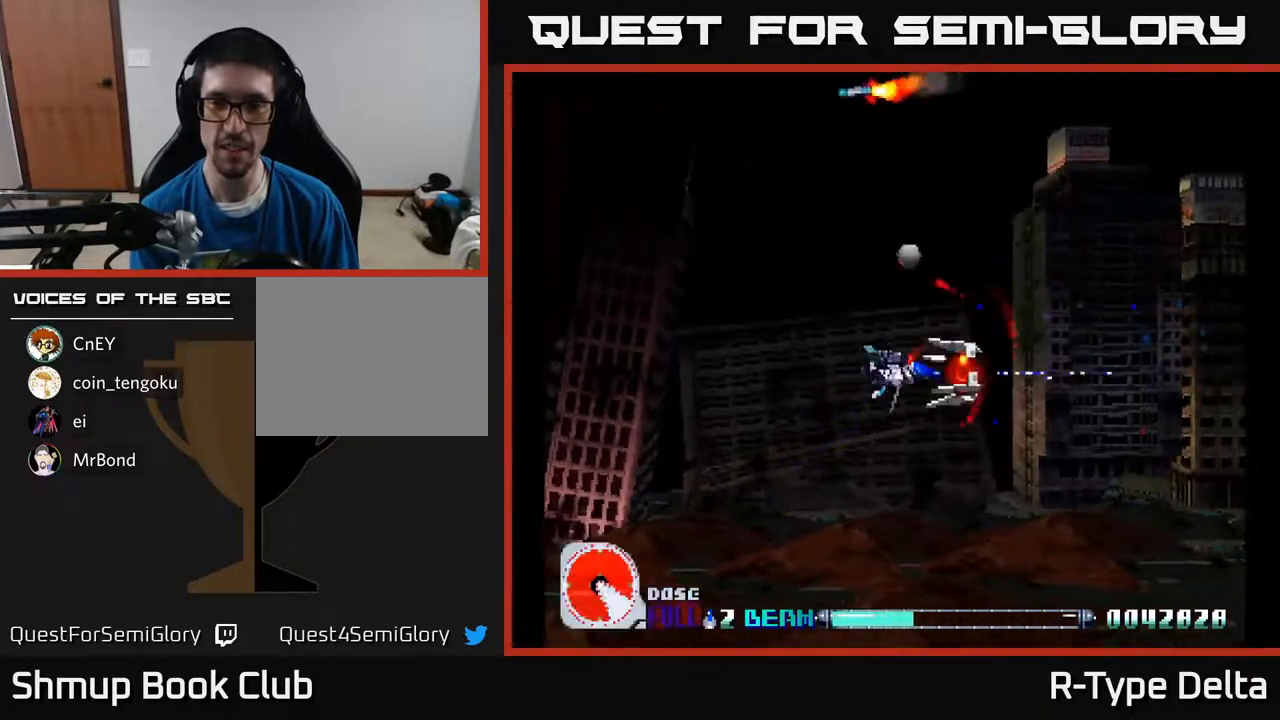
{"buttons": ["X"], "events": [[33, "DPAD_DOWN", "up"]]}
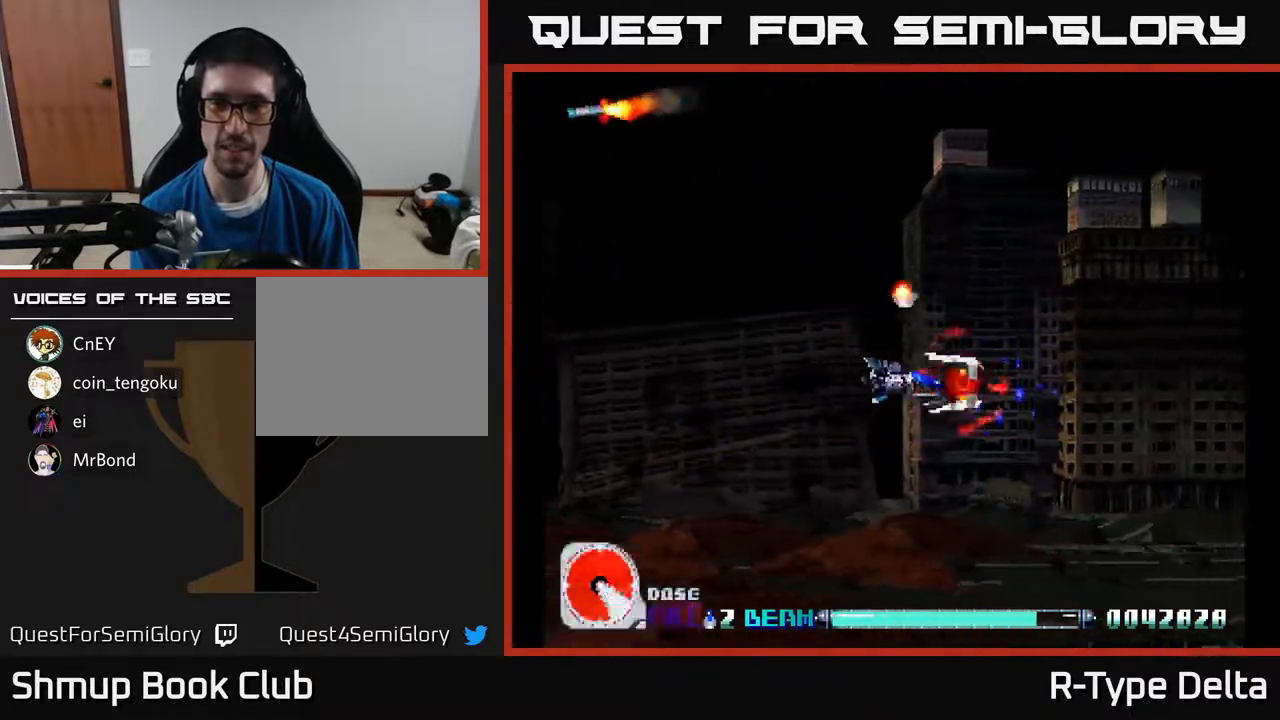
{"buttons": ["X"], "events": []}
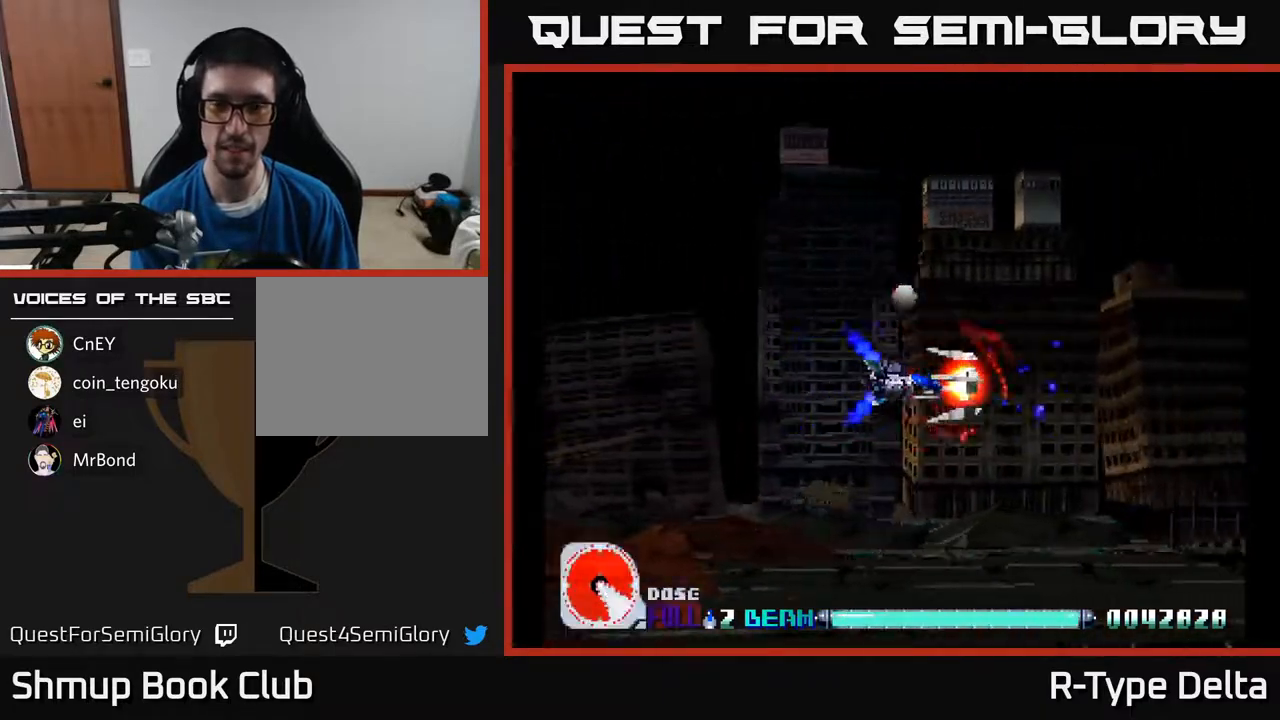
{"buttons": ["X", "DPAD_RIGHT"], "events": [[433, "DPAD_RIGHT", "down"]]}
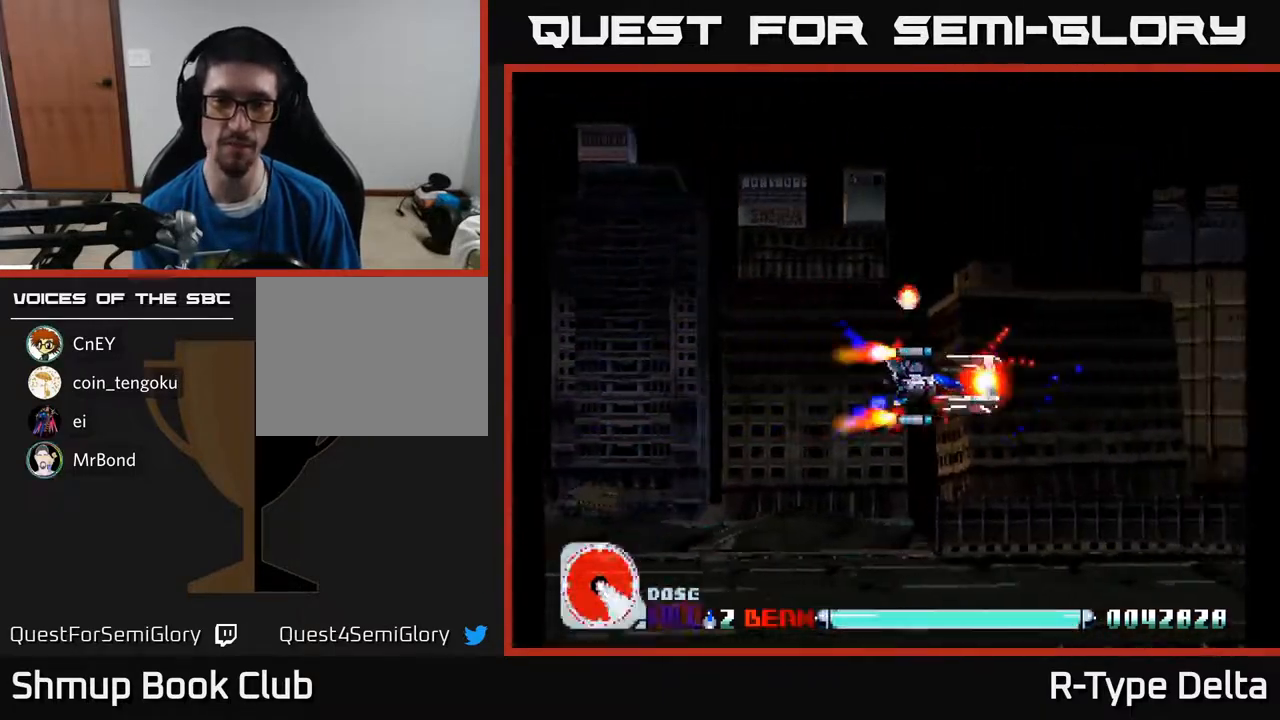
{"buttons": ["X"], "events": [[367, "DPAD_RIGHT", "up"]]}
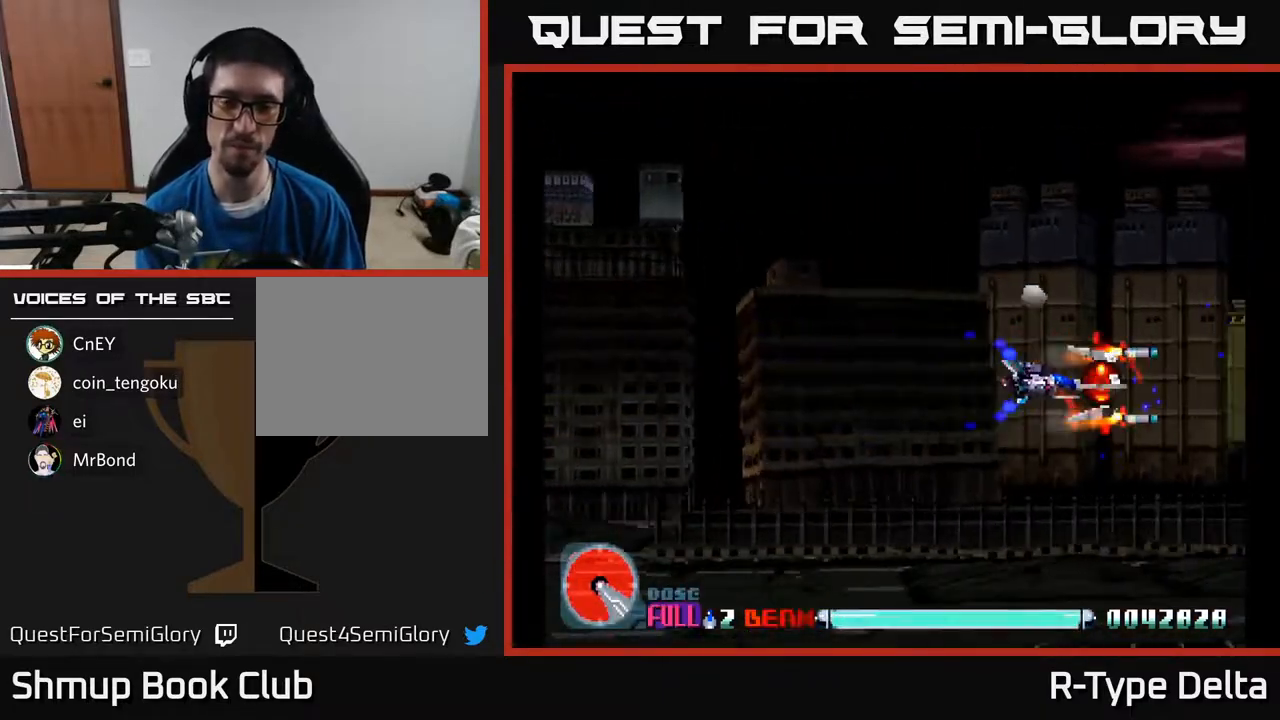
{"buttons": ["X"], "events": []}
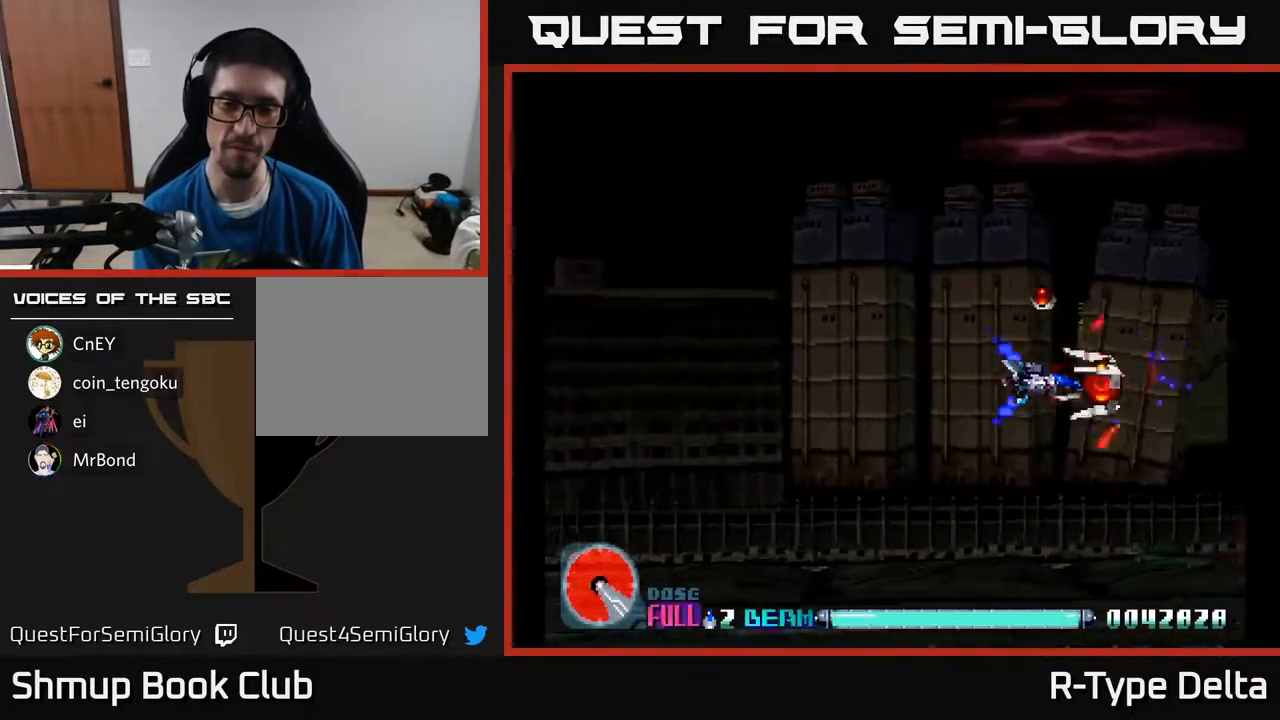
{"buttons": ["X"], "events": []}
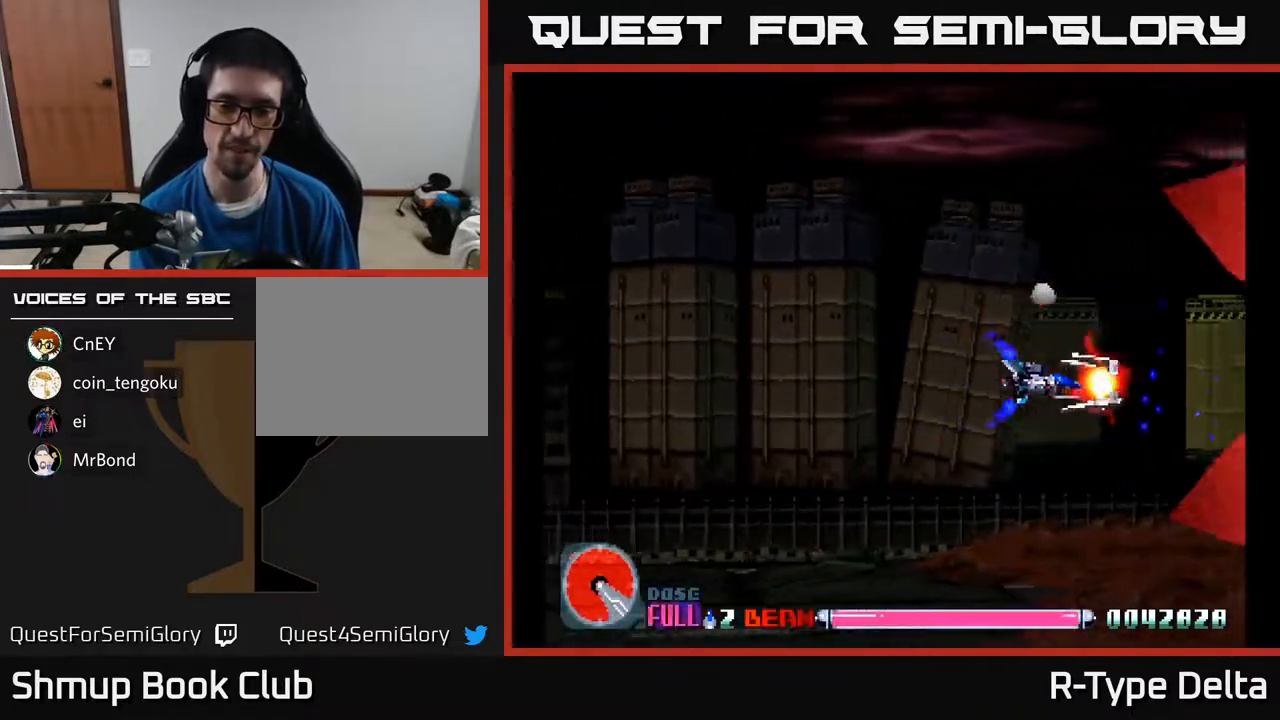
{"buttons": ["X"], "events": [[300, "DPAD_LEFT", "down"], [400, "DPAD_LEFT", "up"]]}
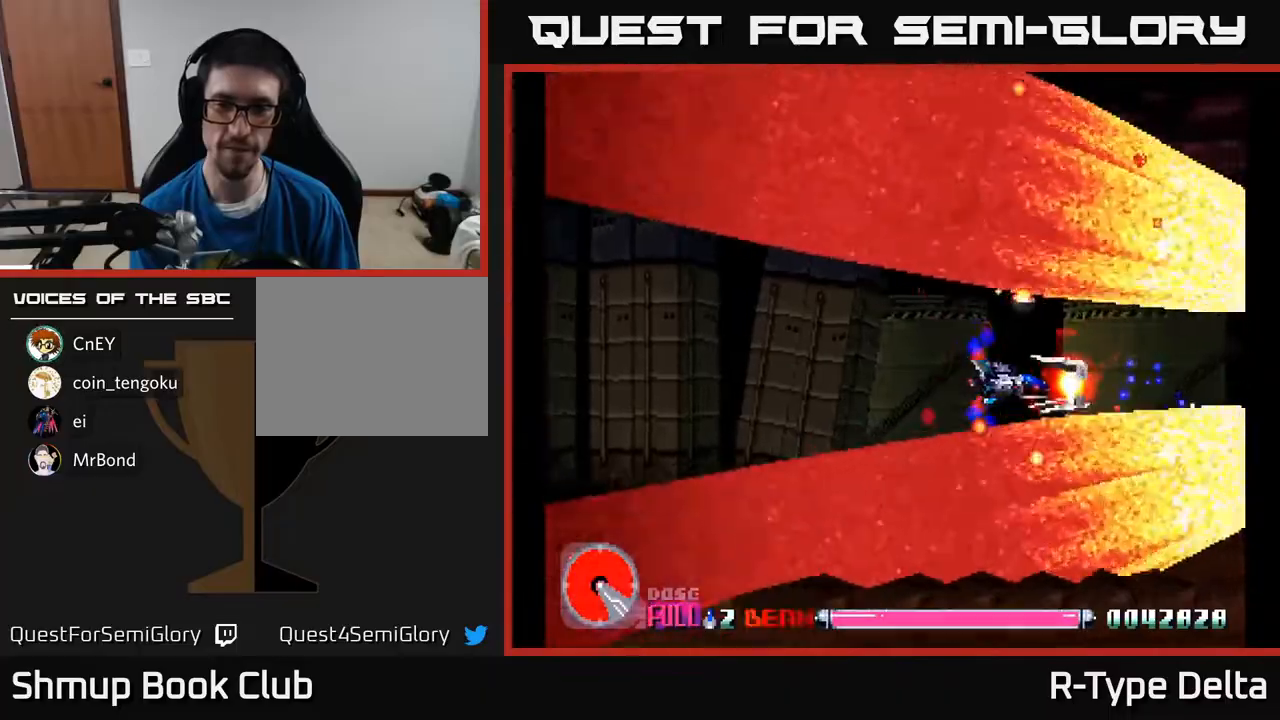
{"buttons": ["X", "DPAD_RIGHT"], "events": [[200, "DPAD_UP", "down"], [317, "DPAD_UP", "up"], [483, "DPAD_RIGHT", "down"]]}